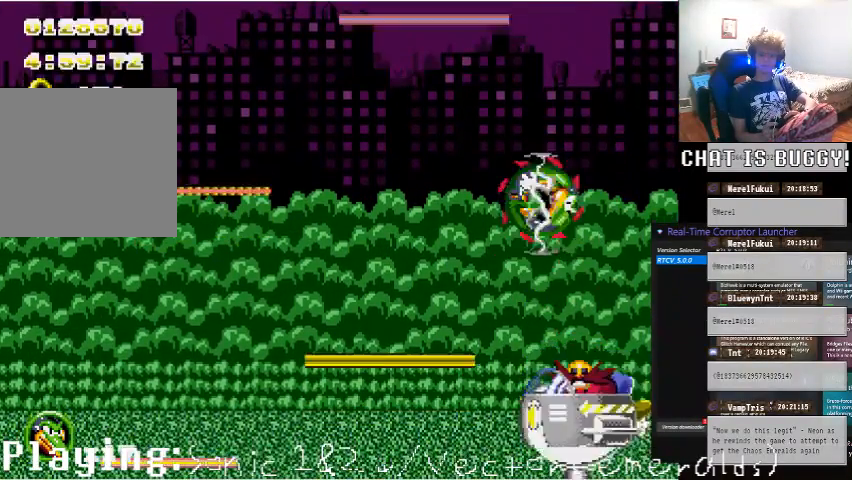
Gameplay with a controller (Xbox layout); each line is a JSON object with the inputs held at the frame after it. "events" lists button and stick changes between this image and that frame as [ms after this image, input, new state], when the widget could be followed in between. Not read: L1 L2 L3 R1 R2 R3.
{"buttons": ["DPAD_RIGHT"], "left_stick": "center", "right_stick": "center", "events": [[50, "DPAD_RIGHT", "up"], [200, "DPAD_LEFT", "down"], [350, "DPAD_LEFT", "up"], [500, "DPAD_RIGHT", "down"]]}
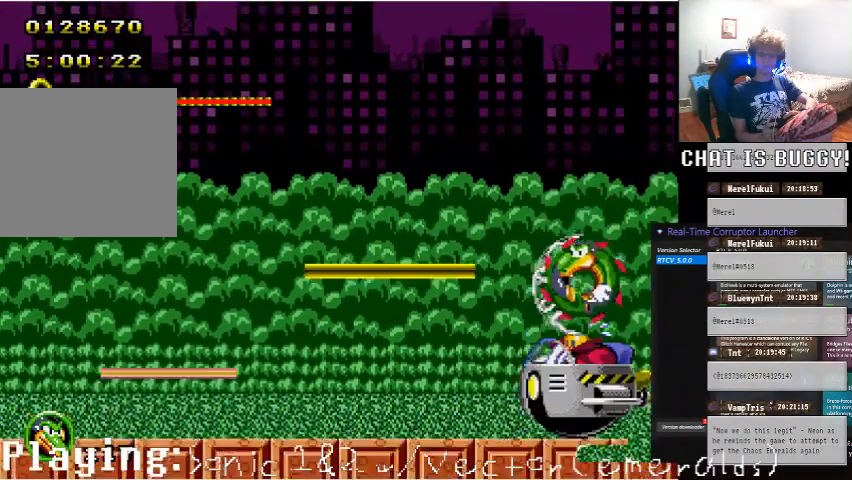
{"buttons": [], "left_stick": "center", "right_stick": "center", "events": [[100, "DPAD_RIGHT", "up"], [350, "DPAD_LEFT", "down"], [450, "DPAD_LEFT", "up"]]}
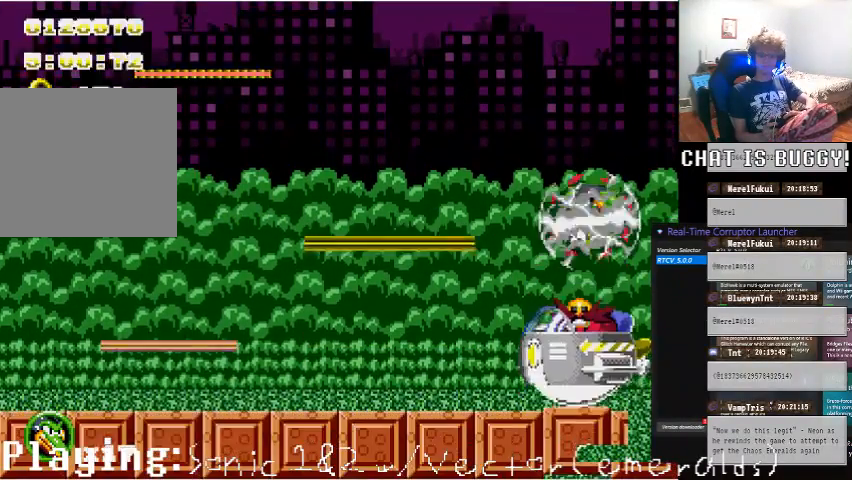
{"buttons": ["DPAD_LEFT"], "left_stick": "center", "right_stick": "center", "events": [[250, "DPAD_LEFT", "down"]]}
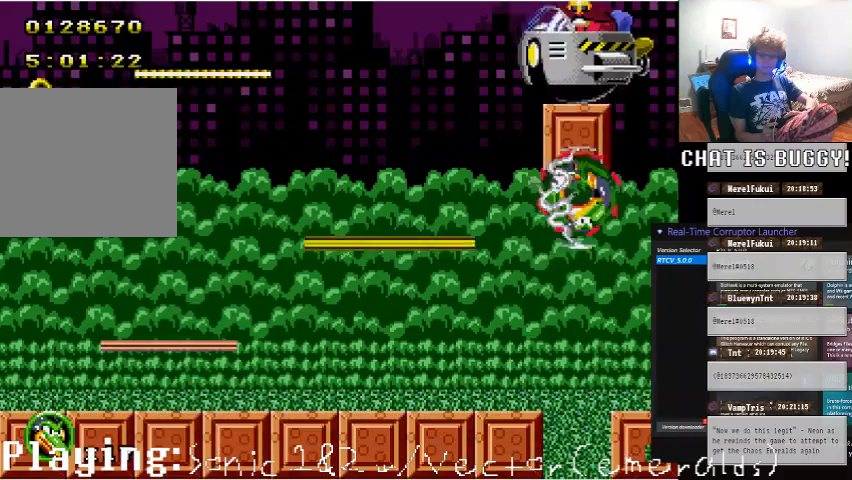
{"buttons": ["DPAD_RIGHT"], "left_stick": "center", "right_stick": "center", "events": [[300, "DPAD_LEFT", "up"], [400, "DPAD_RIGHT", "down"]]}
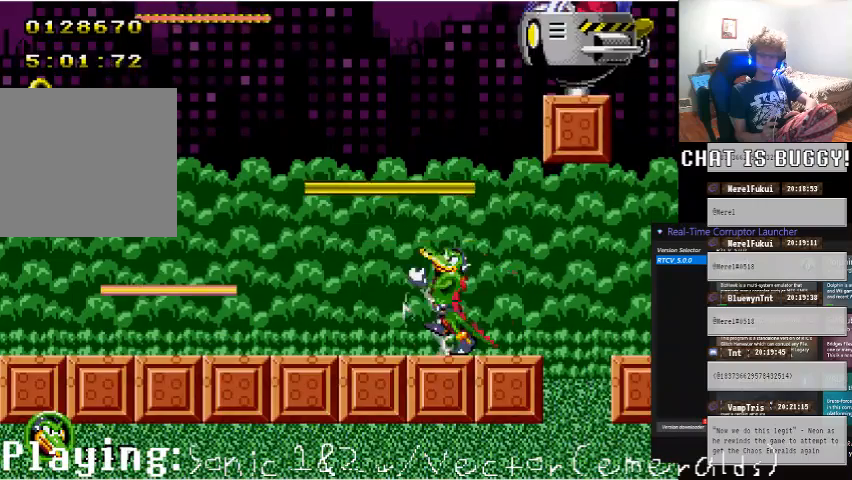
{"buttons": ["DPAD_UP"], "left_stick": "center", "right_stick": "center", "events": [[150, "A", "down"], [150, "DPAD_RIGHT", "up"], [350, "A", "up"], [400, "DPAD_UP", "down"]]}
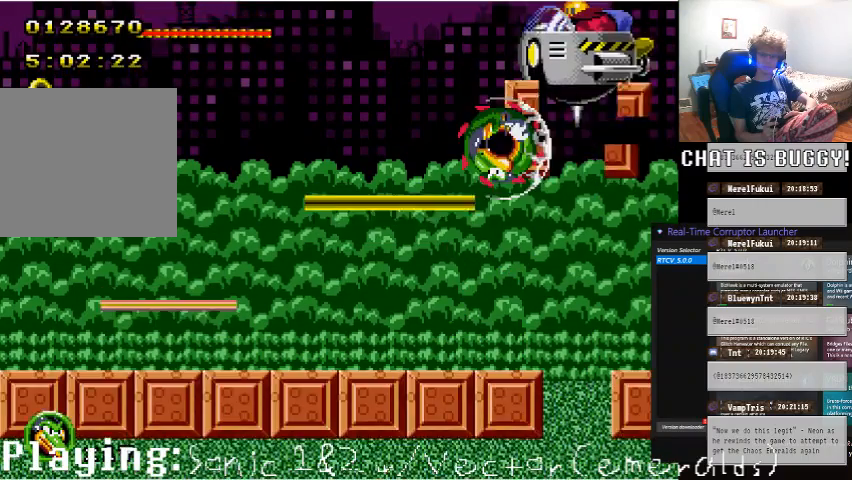
{"buttons": ["DPAD_LEFT"], "left_stick": "center", "right_stick": "center", "events": [[50, "A", "down"], [350, "DPAD_LEFT", "down"], [350, "DPAD_UP", "up"], [450, "A", "up"]]}
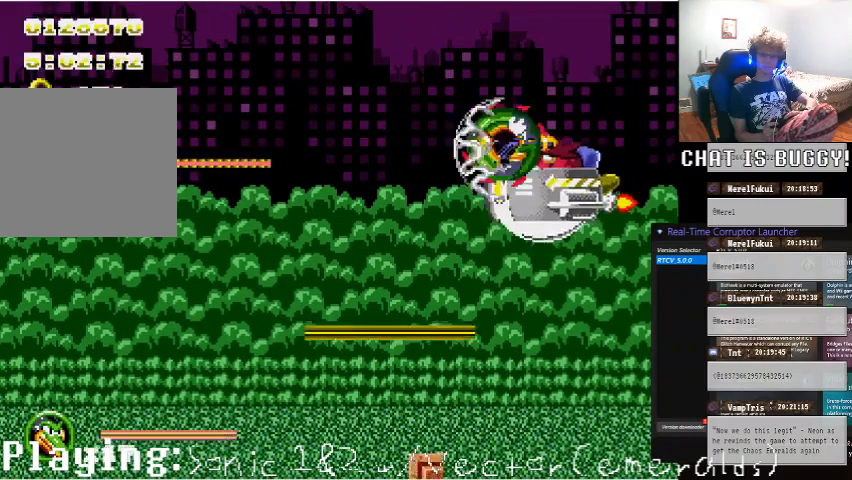
{"buttons": ["DPAD_LEFT"], "left_stick": "center", "right_stick": "center", "events": []}
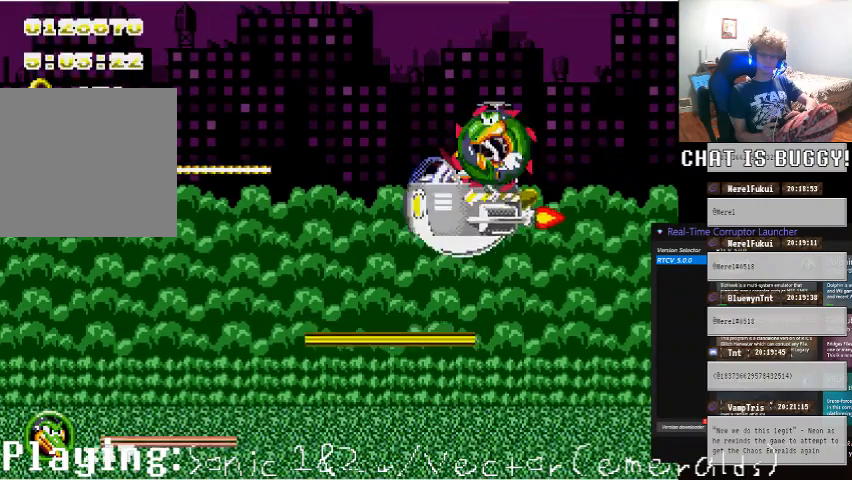
{"buttons": ["DPAD_LEFT"], "left_stick": "center", "right_stick": "center", "events": []}
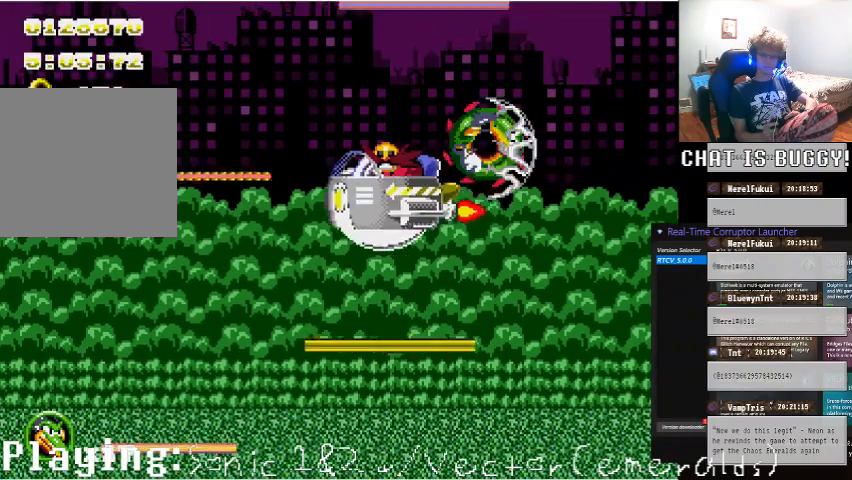
{"buttons": ["DPAD_LEFT"], "left_stick": "center", "right_stick": "center", "events": []}
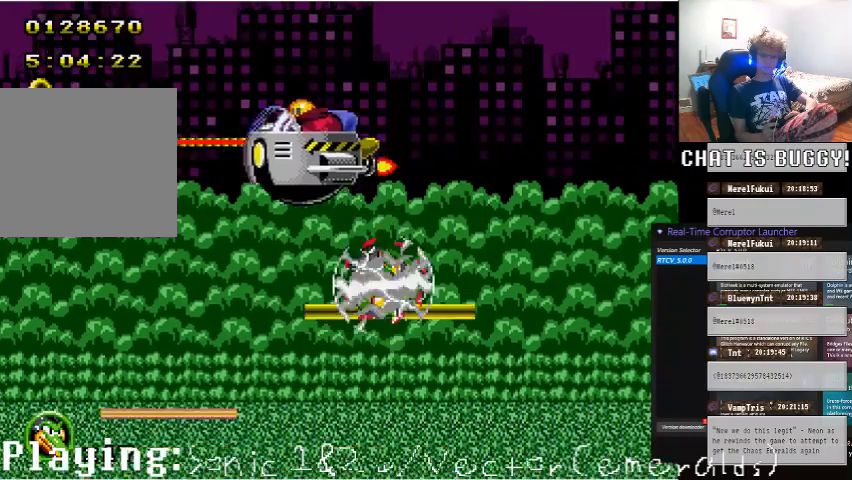
{"buttons": ["DPAD_RIGHT"], "left_stick": "center", "right_stick": "center", "events": [[50, "DPAD_LEFT", "up"], [250, "DPAD_RIGHT", "down"]]}
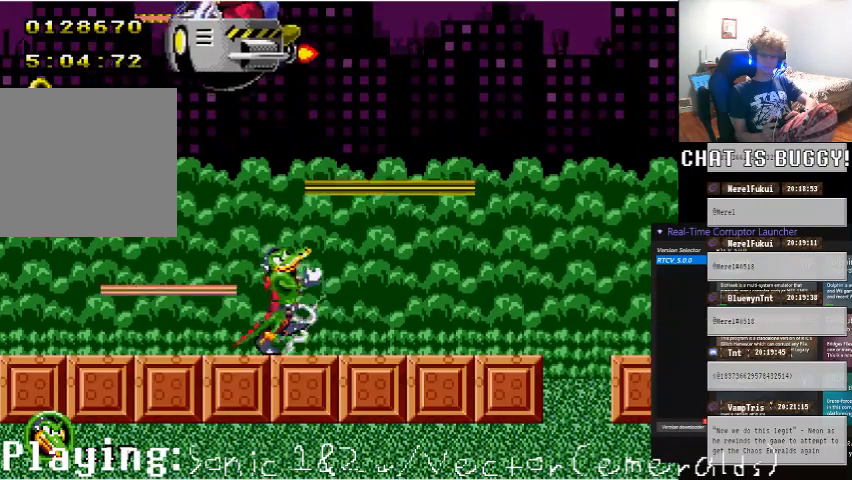
{"buttons": ["DPAD_LEFT"], "left_stick": "center", "right_stick": "center", "events": [[150, "DPAD_RIGHT", "up"], [200, "A", "down"], [300, "DPAD_LEFT", "down"], [400, "A", "up"]]}